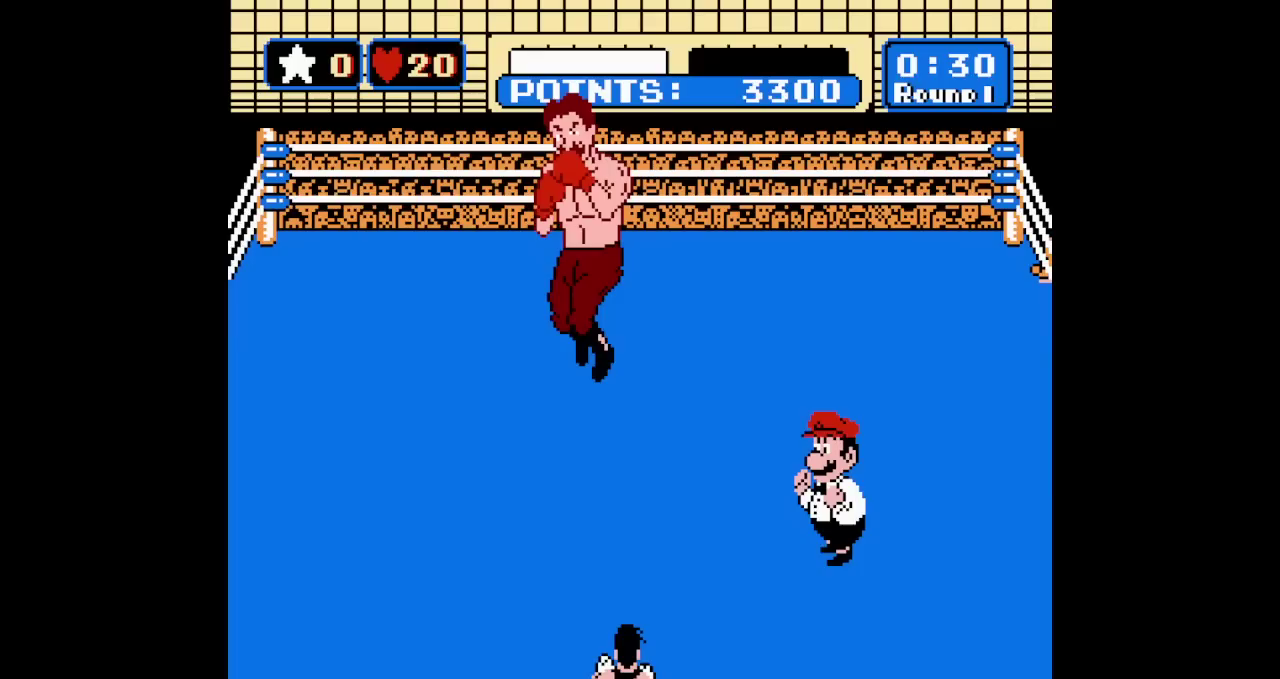
Gameplay with a controller (Nintendo layout); each line is a JSON object with the inputs held at the frame after it (dt_ms = milliseconds from this image to that frame). "events" lists button and stick changes between this image and that frame as [ms after this image, input, new state], when the widget could be followed in between. Not read: L3 R3.
{"dt_ms": 600, "buttons": [], "events": []}
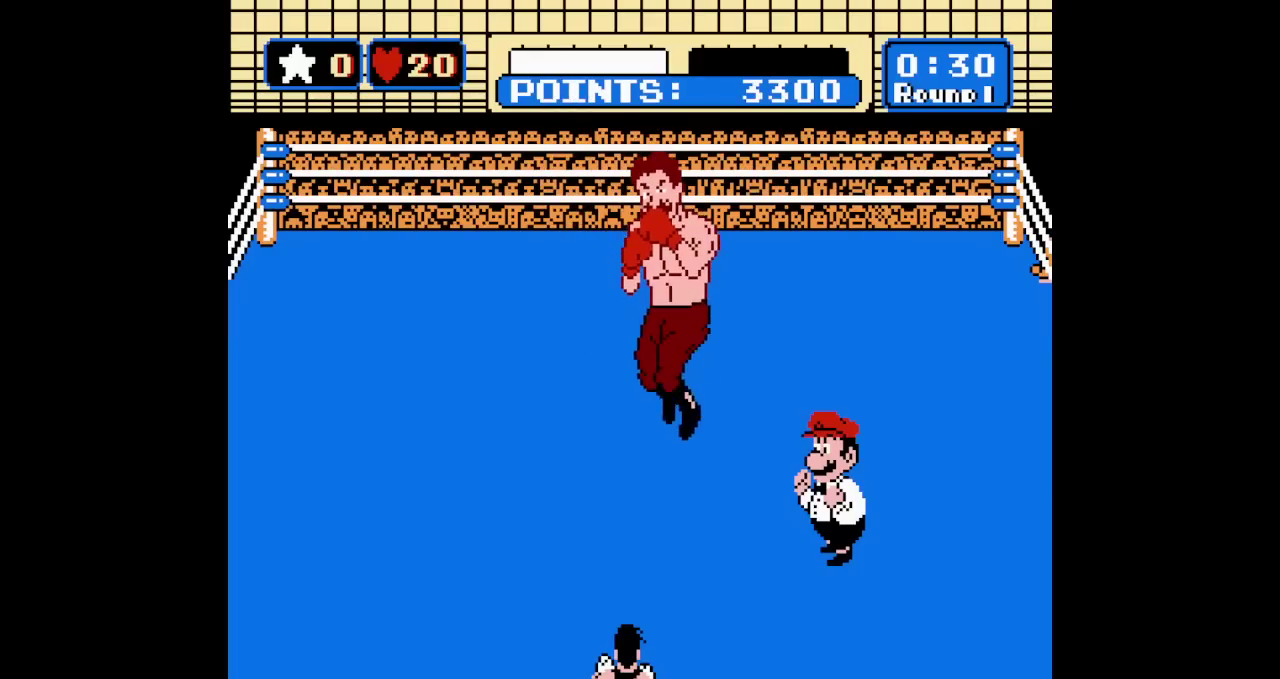
{"dt_ms": 300, "buttons": ["B", "DPAD_UP"], "events": [[233, "B", "down"], [267, "DPAD_UP", "down"]]}
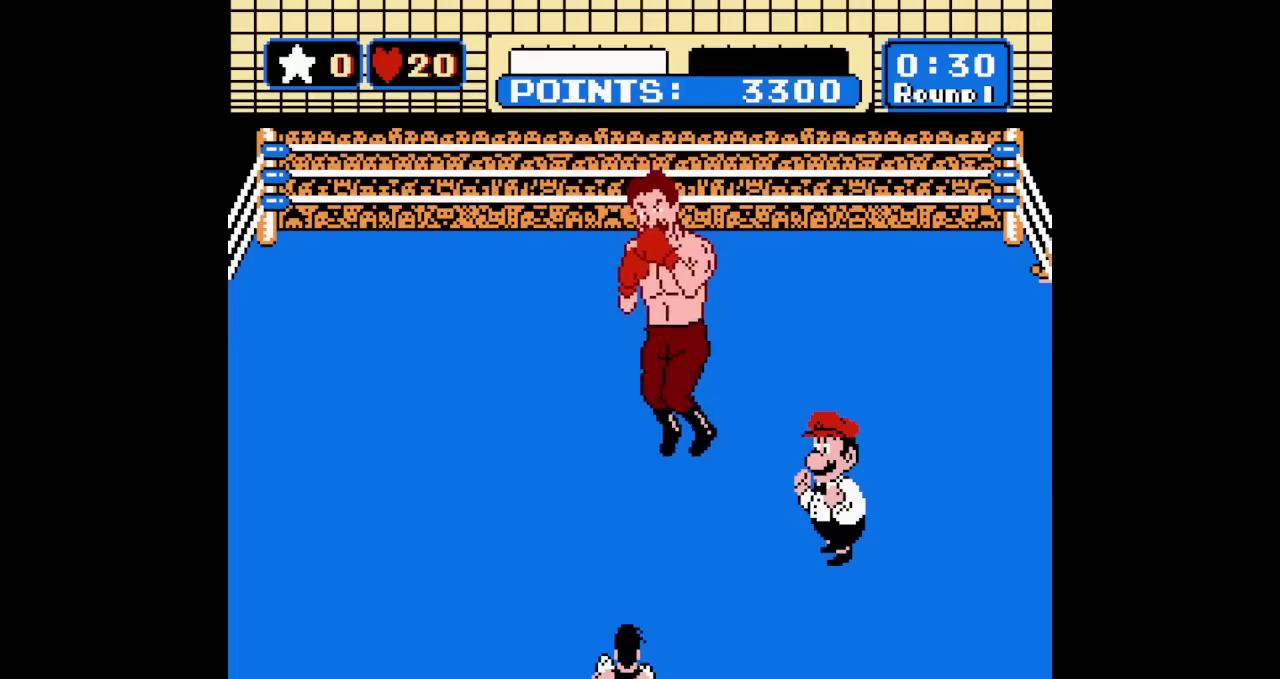
{"dt_ms": 700, "buttons": ["B", "DPAD_UP"], "events": []}
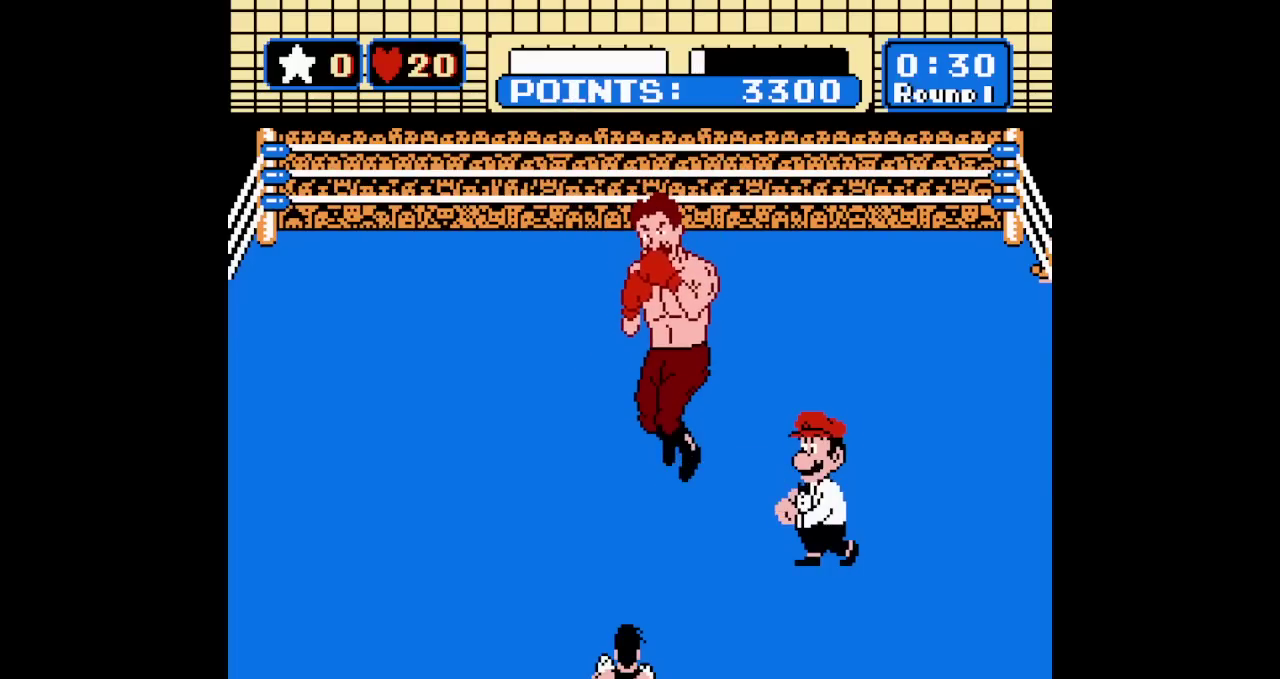
{"dt_ms": 500, "buttons": ["B", "DPAD_UP"], "events": []}
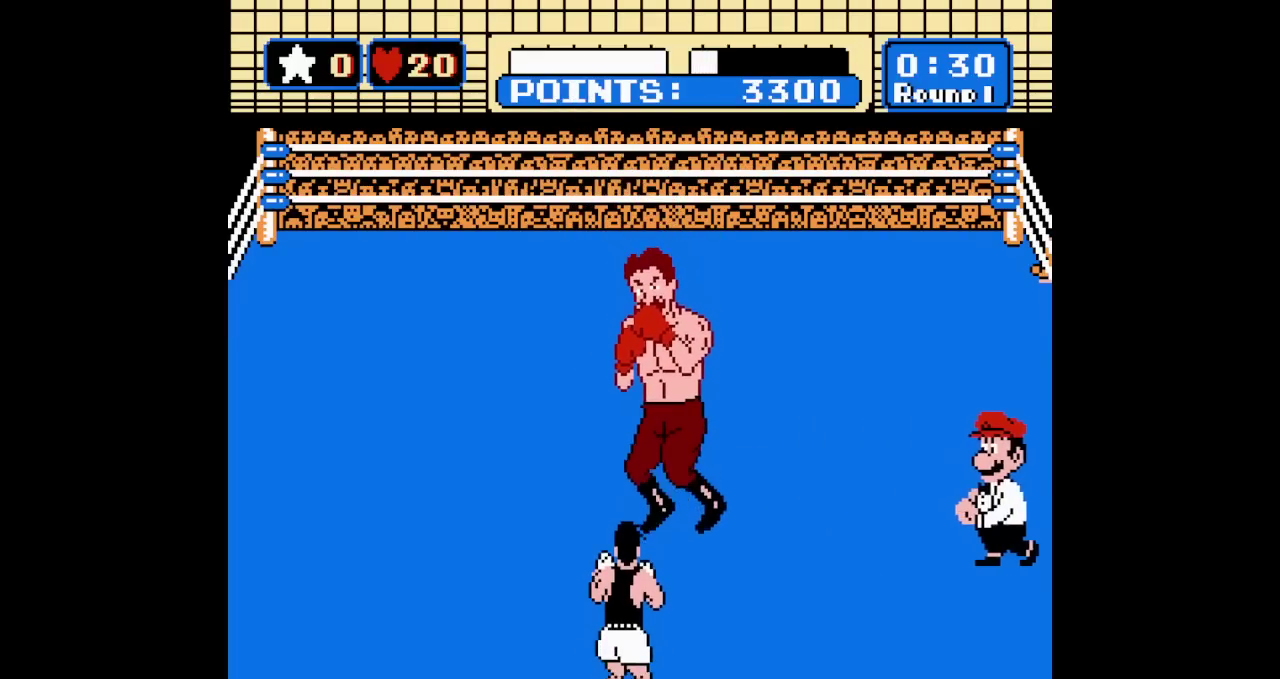
{"dt_ms": 500, "buttons": ["B", "DPAD_UP"], "events": []}
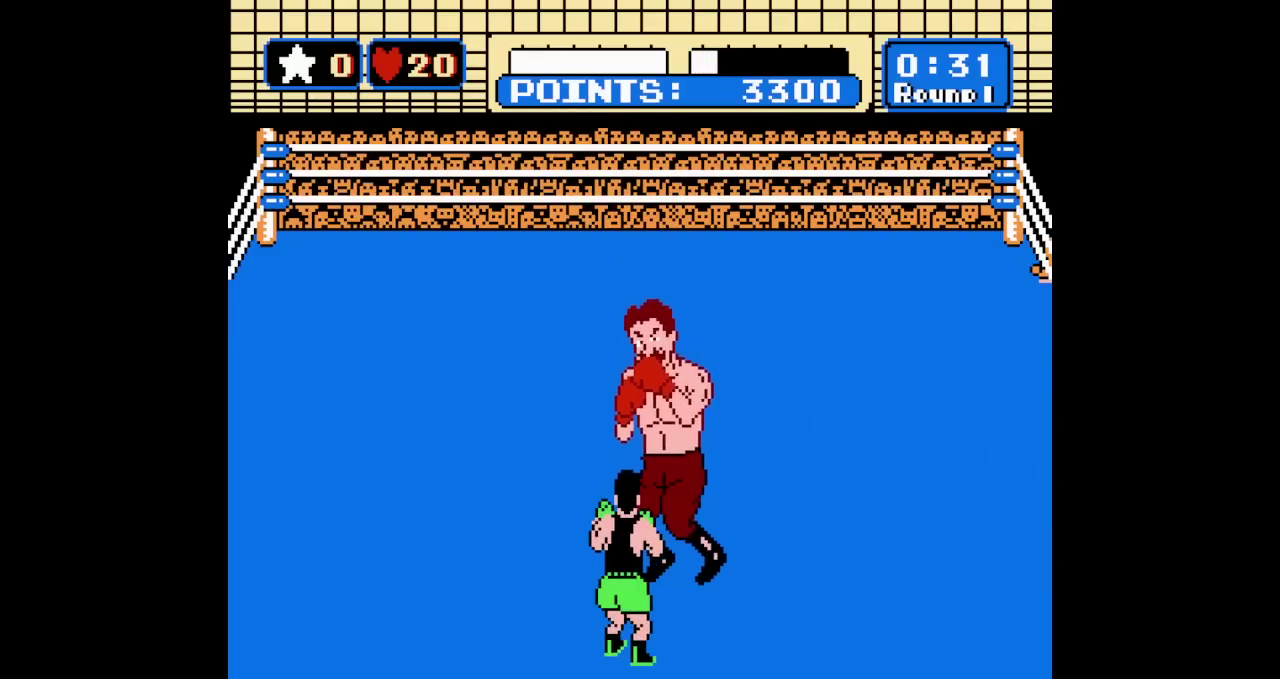
{"dt_ms": 600, "buttons": [], "events": [[567, "DPAD_UP", "up"], [600, "B", "up"]]}
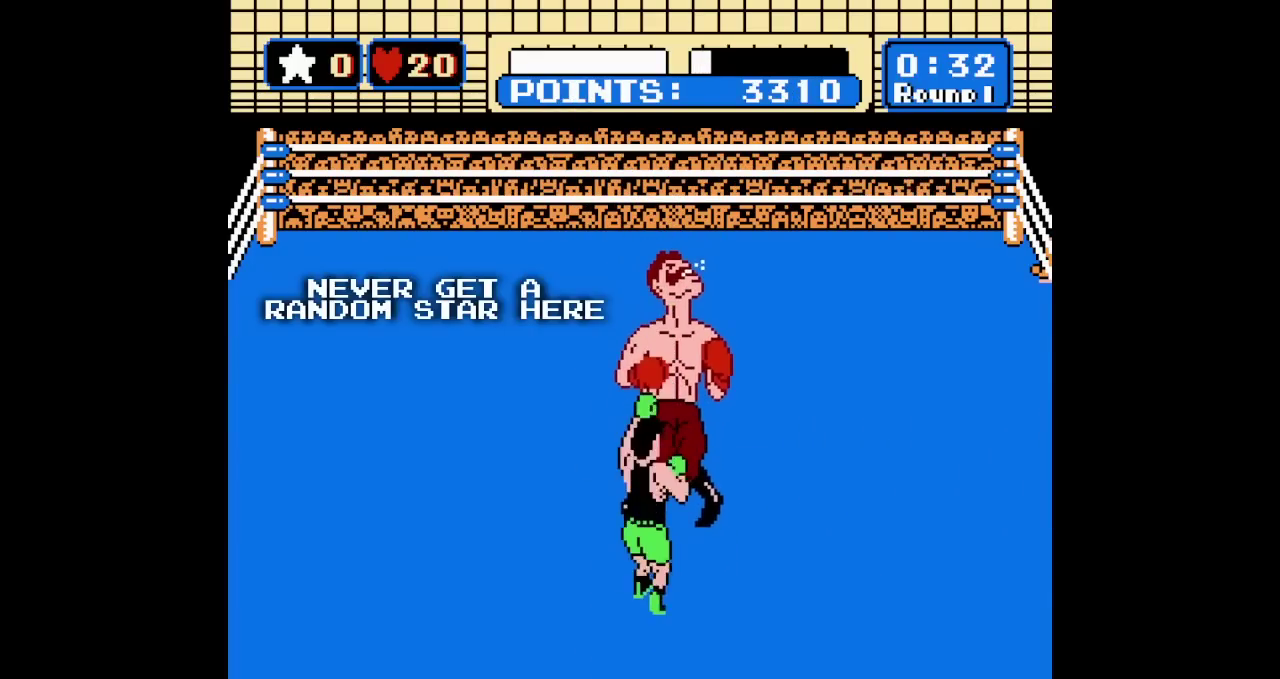
{"dt_ms": 400, "buttons": [], "events": []}
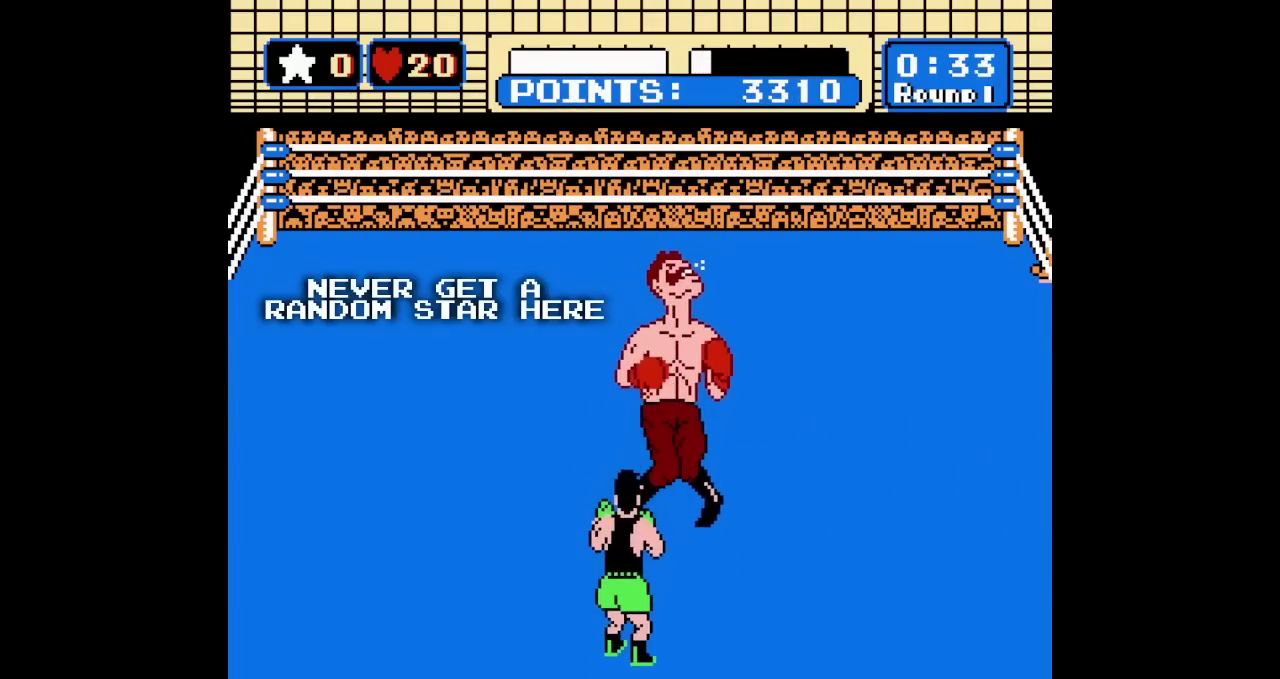
{"dt_ms": 500, "buttons": [], "events": []}
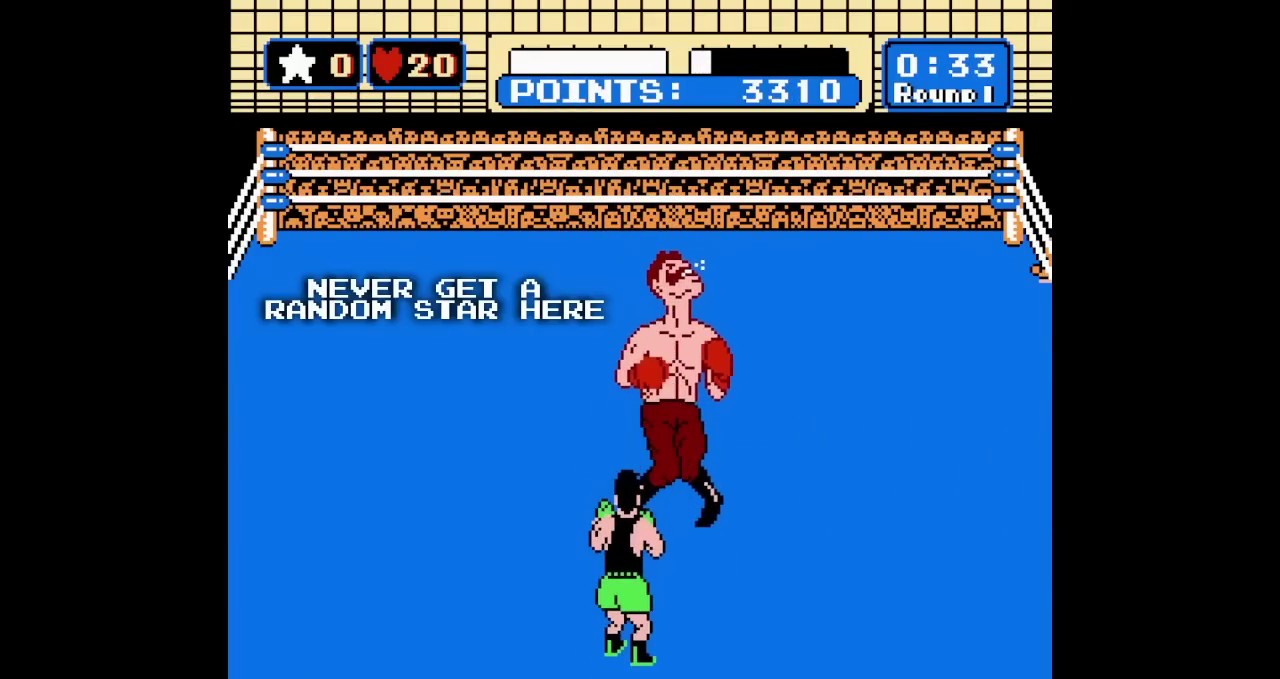
{"dt_ms": 500, "buttons": [], "events": []}